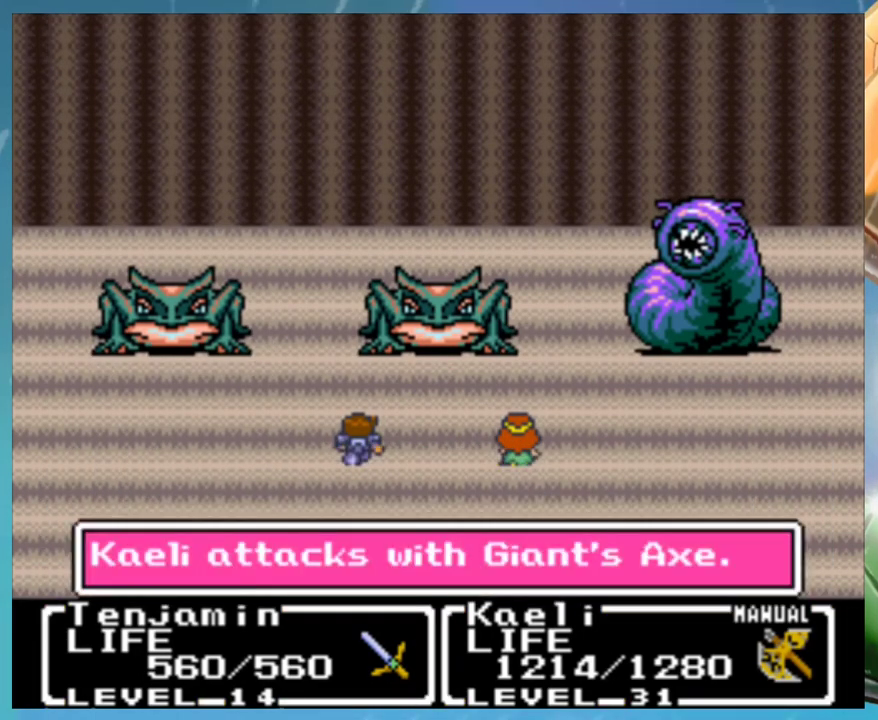
Gameplay with a controller (Nintendo layout); each line is a JSON object with the inputs held at the frame after it. "events" lists button and stick changes between this image and that frame as [ms after this image, input, new state], when the widget could be followed in between. Not read: DPAD_DOWN DPAD_RIGHT DPAD_UP L1 L3 R3.
{"buttons": ["A"], "events": [[117, "B", "down"], [167, "A", "down"], [200, "B", "up"], [250, "A", "up"], [283, "B", "down"], [333, "A", "down"], [367, "B", "up"], [383, "A", "up"], [483, "A", "down"]]}
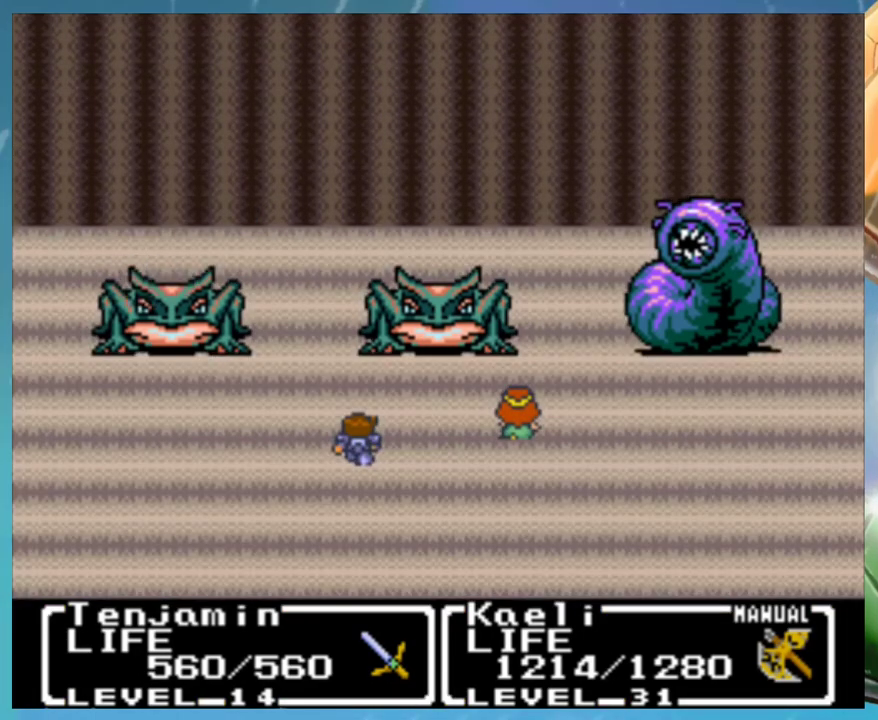
{"buttons": ["A"], "events": [[50, "A", "up"], [83, "B", "down"], [133, "A", "down"], [167, "B", "up"], [217, "A", "up"], [250, "B", "down"], [300, "A", "down"], [333, "B", "up"], [383, "A", "up"], [383, "B", "down"], [450, "A", "down"], [467, "B", "up"]]}
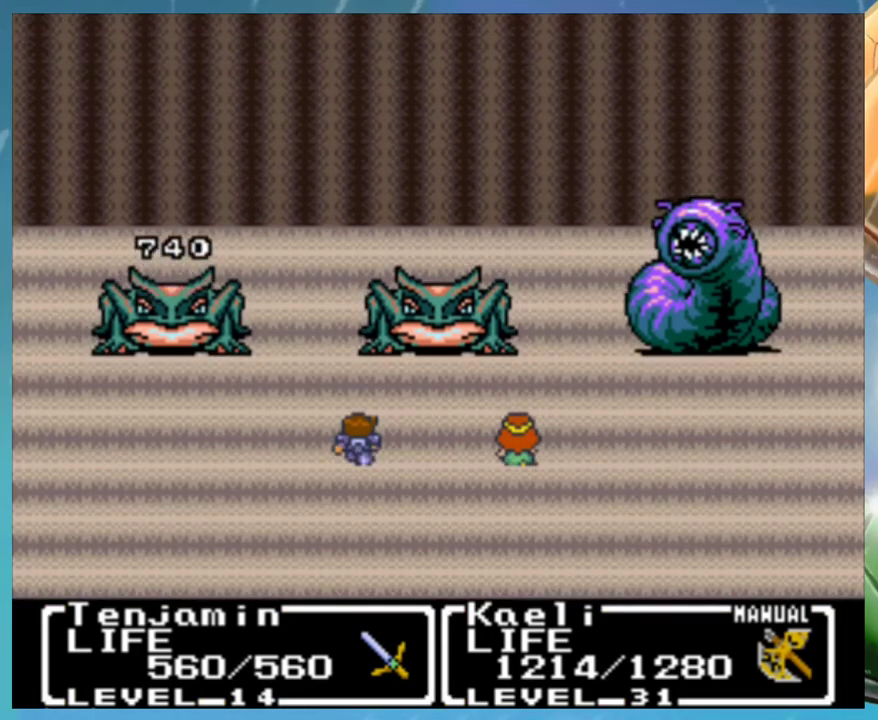
{"buttons": [], "events": [[17, "A", "up"], [67, "B", "down"], [117, "A", "down"], [117, "B", "up"], [167, "A", "up"], [200, "B", "down"], [250, "A", "down"], [283, "B", "up"], [317, "A", "up"], [367, "B", "down"], [400, "A", "down"], [433, "B", "up"], [483, "A", "up"]]}
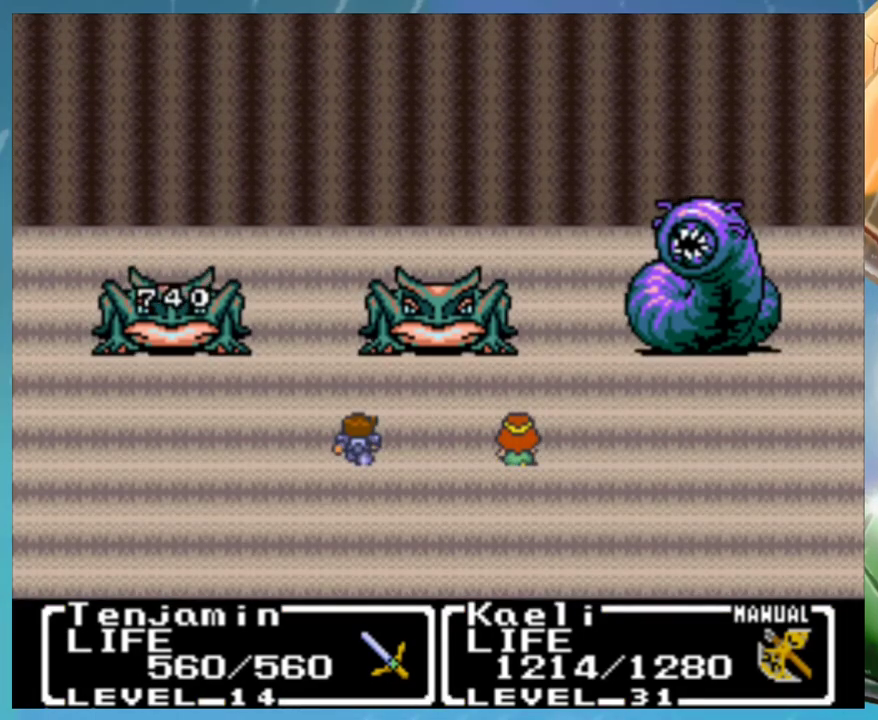
{"buttons": ["B"], "events": [[50, "B", "down"], [67, "A", "down"], [100, "B", "up"], [117, "A", "up"], [183, "B", "down"], [217, "A", "down"], [233, "B", "up"], [267, "A", "up"], [333, "B", "down"], [383, "A", "down"], [383, "B", "up"], [433, "A", "up"], [483, "B", "down"]]}
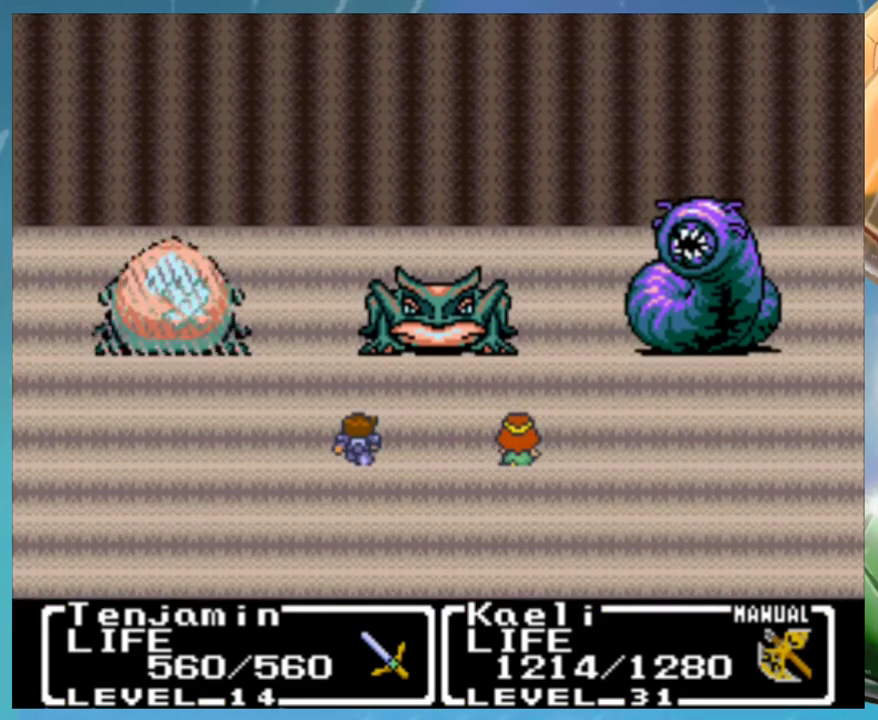
{"buttons": ["A"], "events": [[33, "A", "down"], [50, "B", "up"], [100, "A", "up"], [133, "B", "down"], [167, "A", "down"], [167, "B", "up"], [250, "A", "up"], [283, "B", "down"], [317, "A", "down"], [333, "B", "up"], [367, "A", "up"], [433, "B", "down"], [483, "A", "down"], [483, "B", "up"]]}
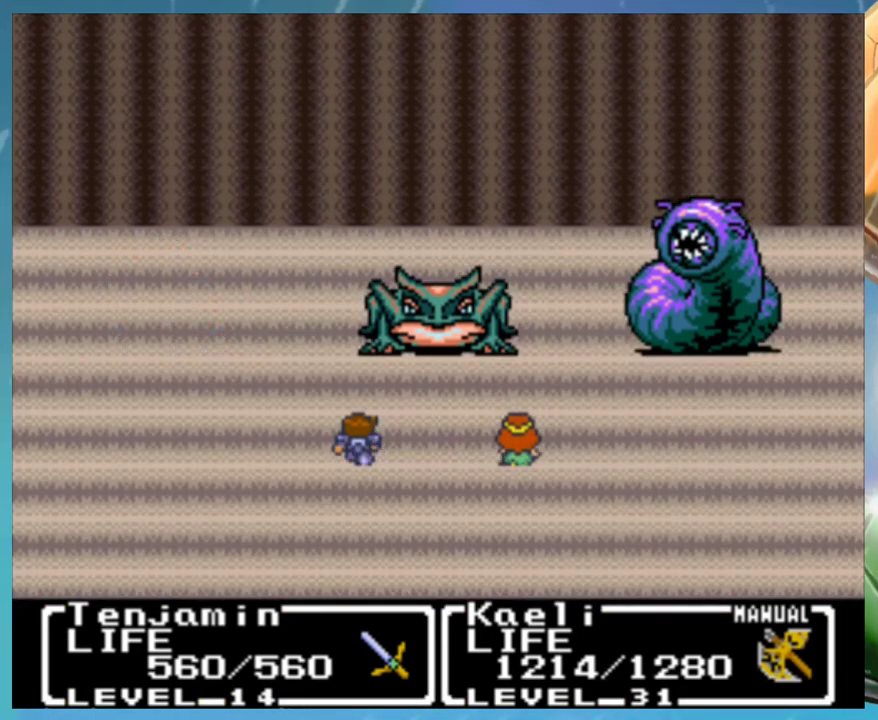
{"buttons": [], "events": [[17, "A", "up"], [67, "B", "down"], [100, "A", "down"], [133, "B", "up"], [183, "A", "up"], [217, "B", "down"], [283, "A", "down"], [283, "B", "up"], [333, "A", "up"], [383, "B", "down"], [433, "A", "down"], [450, "B", "up"], [500, "A", "up"]]}
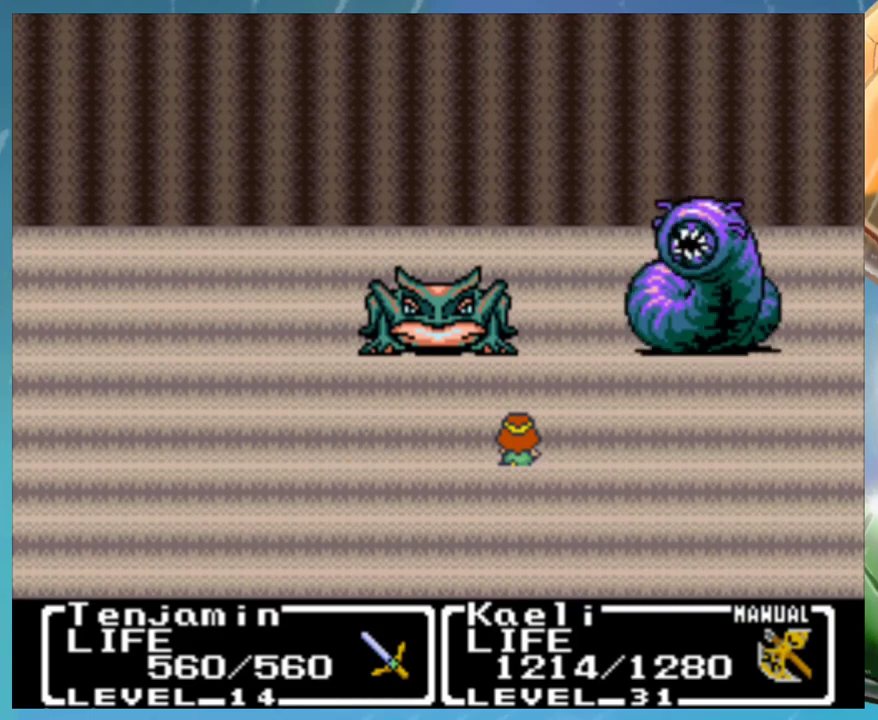
{"buttons": ["A"], "events": [[67, "A", "down"], [117, "A", "up"], [333, "B", "down"], [383, "B", "up"], [483, "A", "down"]]}
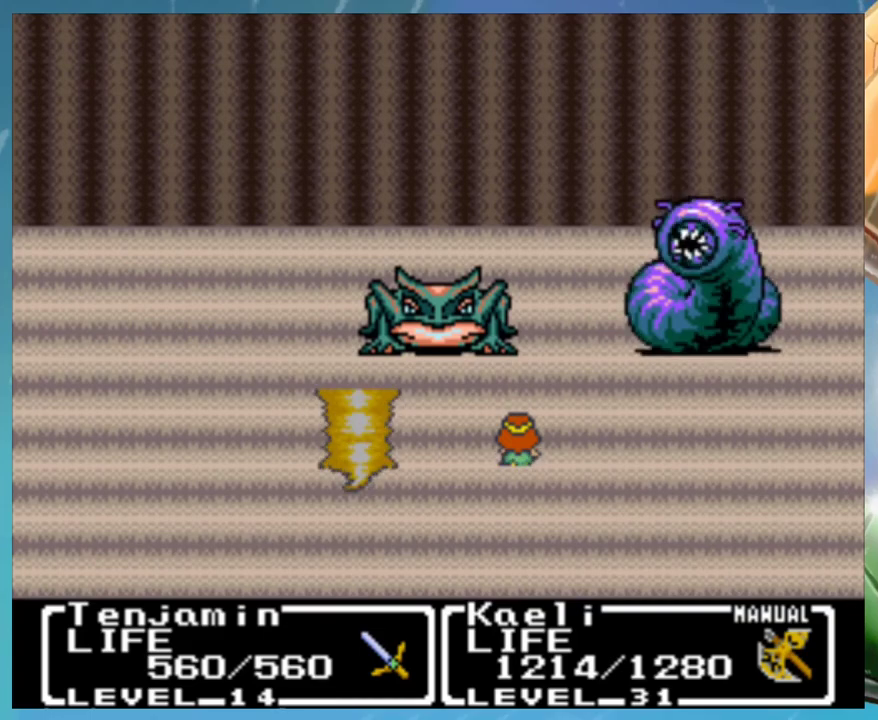
{"buttons": ["A"], "events": [[67, "A", "up"], [133, "A", "down"], [217, "A", "up"], [317, "B", "down"], [367, "B", "up"], [483, "A", "down"]]}
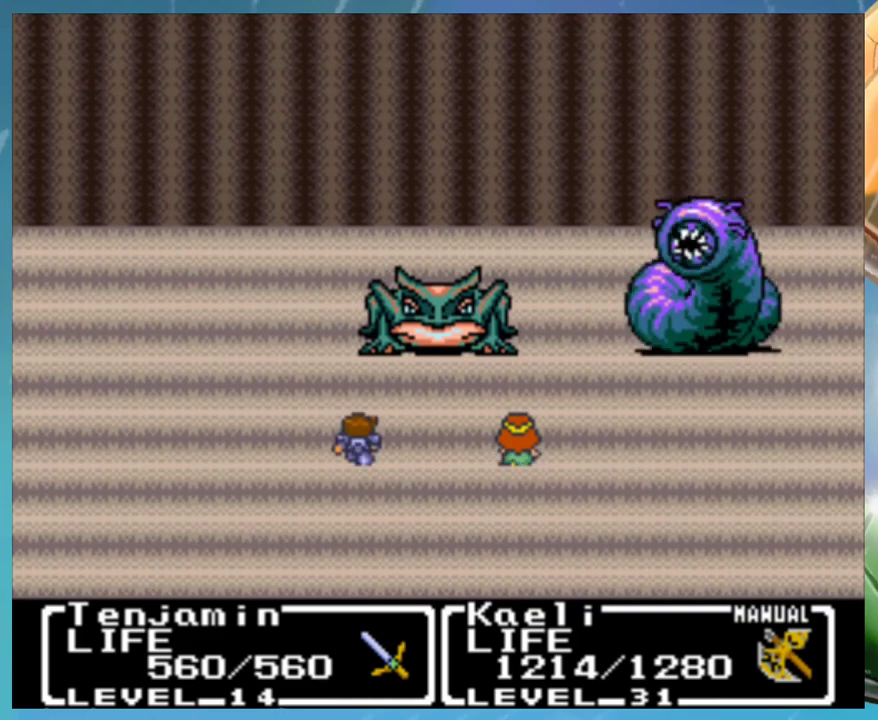
{"buttons": ["A"], "events": [[33, "A", "up"], [317, "A", "down"], [317, "B", "down"], [383, "B", "up"]]}
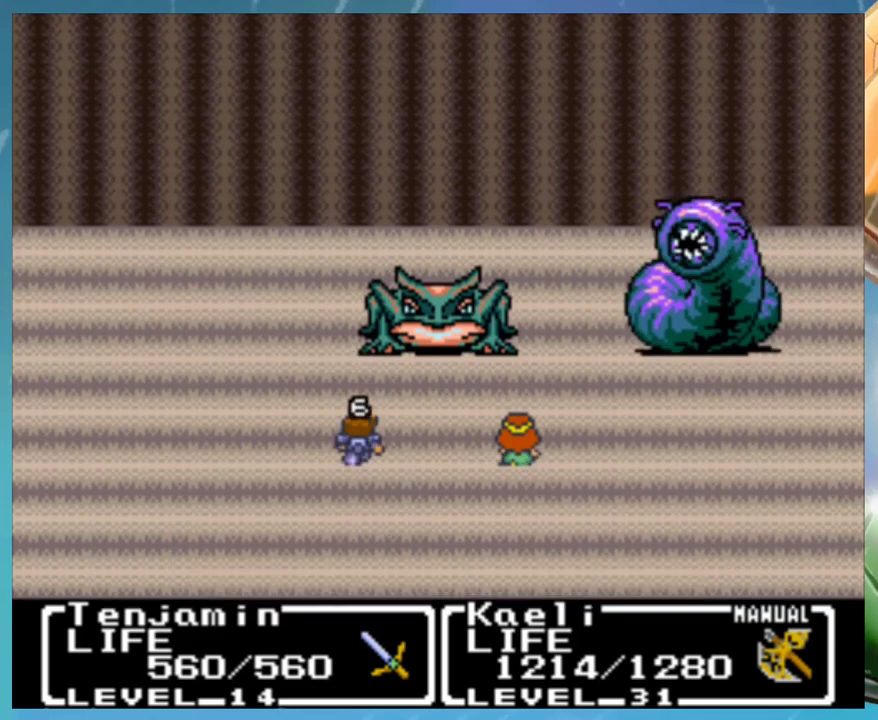
{"buttons": ["A"], "events": [[133, "A", "up"], [183, "B", "down"], [233, "B", "up"], [367, "A", "down"], [367, "B", "down"], [500, "B", "up"]]}
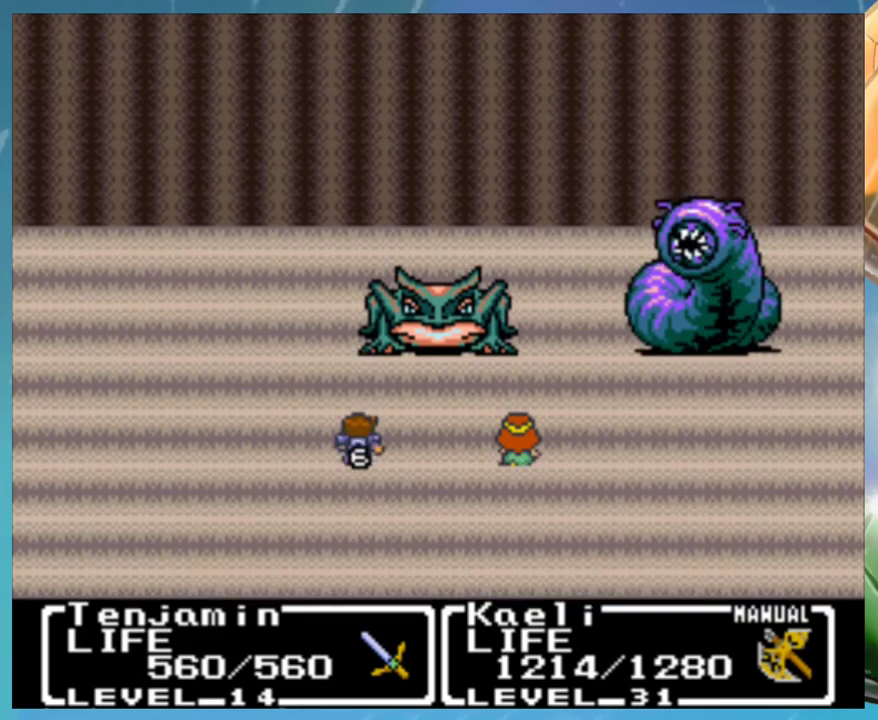
{"buttons": ["A"], "events": [[217, "B", "down"], [267, "B", "up"], [417, "B", "down"], [500, "B", "up"]]}
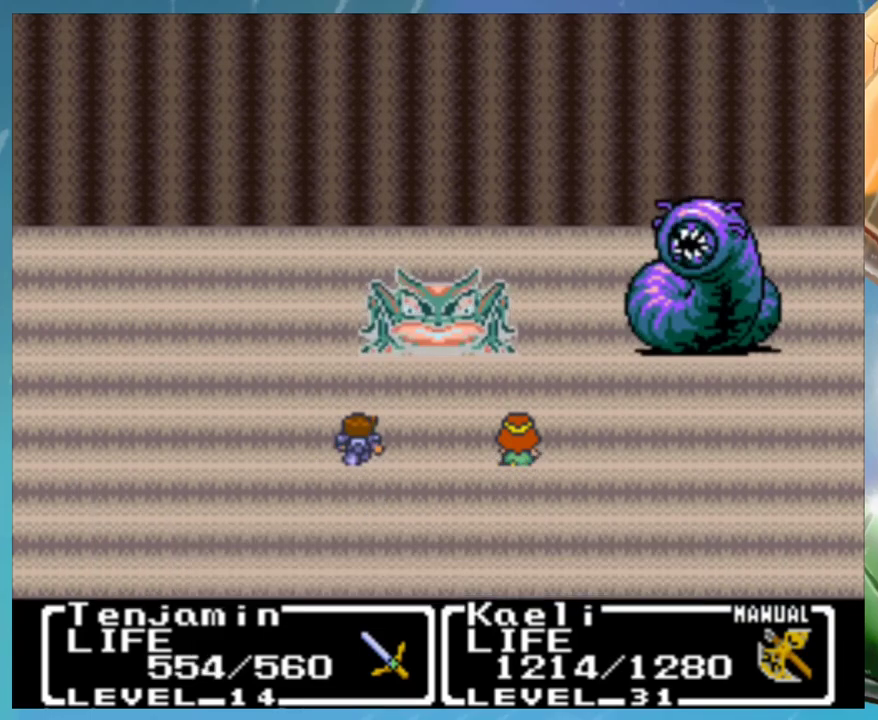
{"buttons": [], "events": [[100, "A", "up"]]}
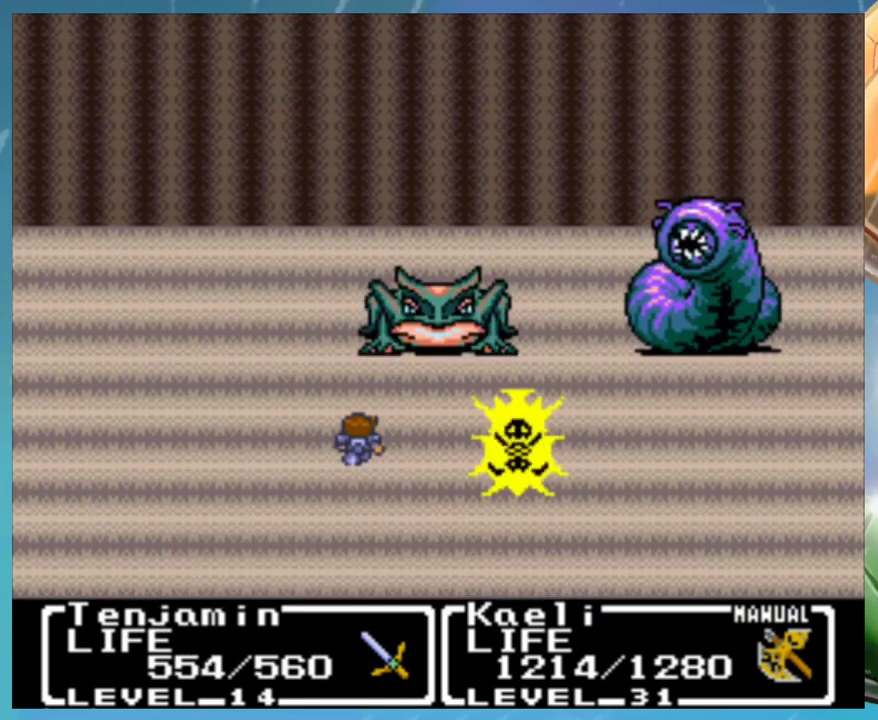
{"buttons": [], "events": []}
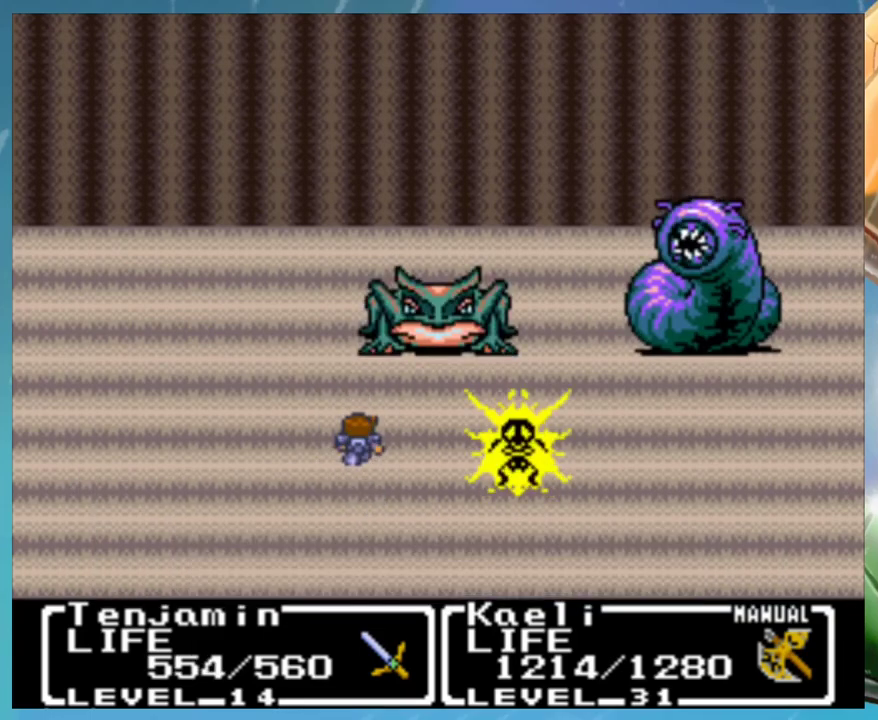
{"buttons": [], "events": []}
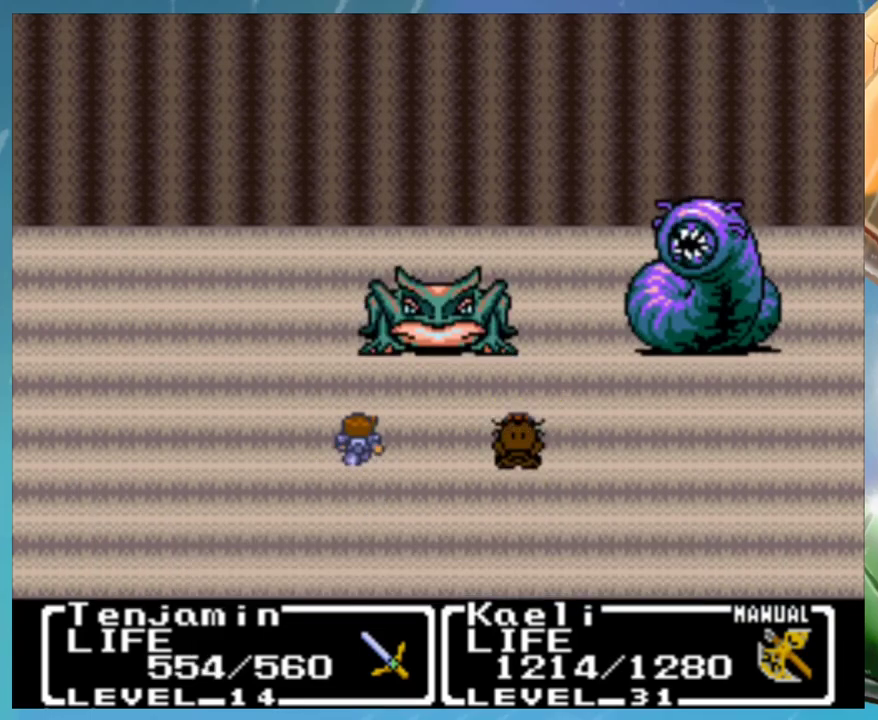
{"buttons": [], "events": []}
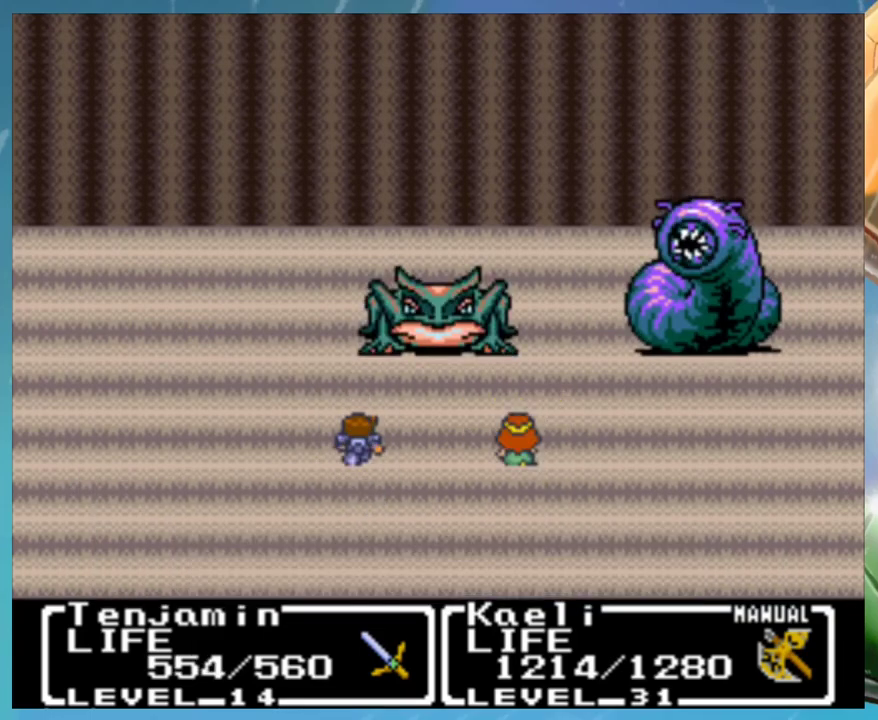
{"buttons": [], "events": []}
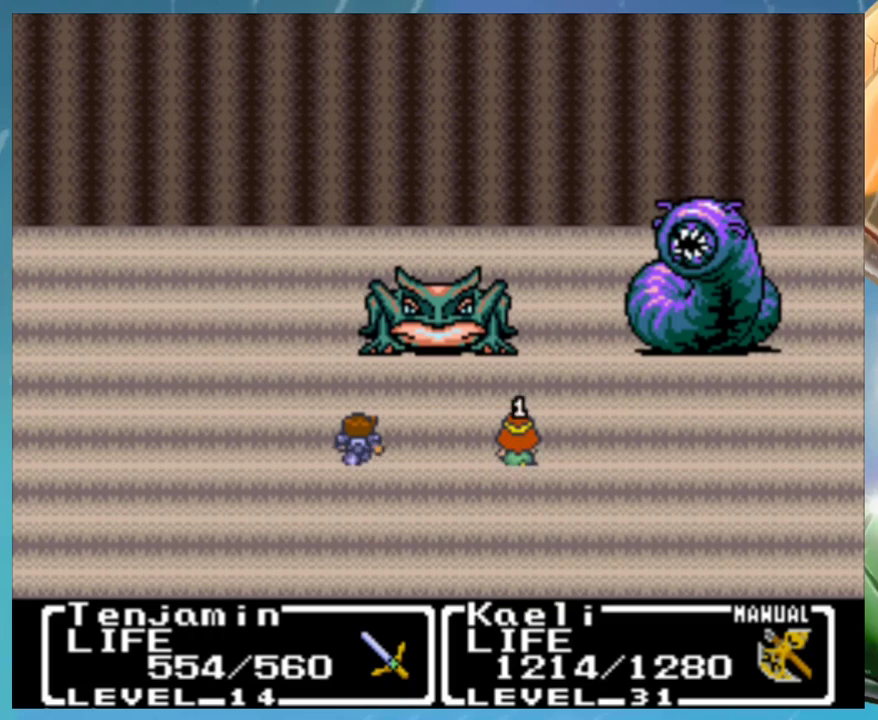
{"buttons": [], "events": []}
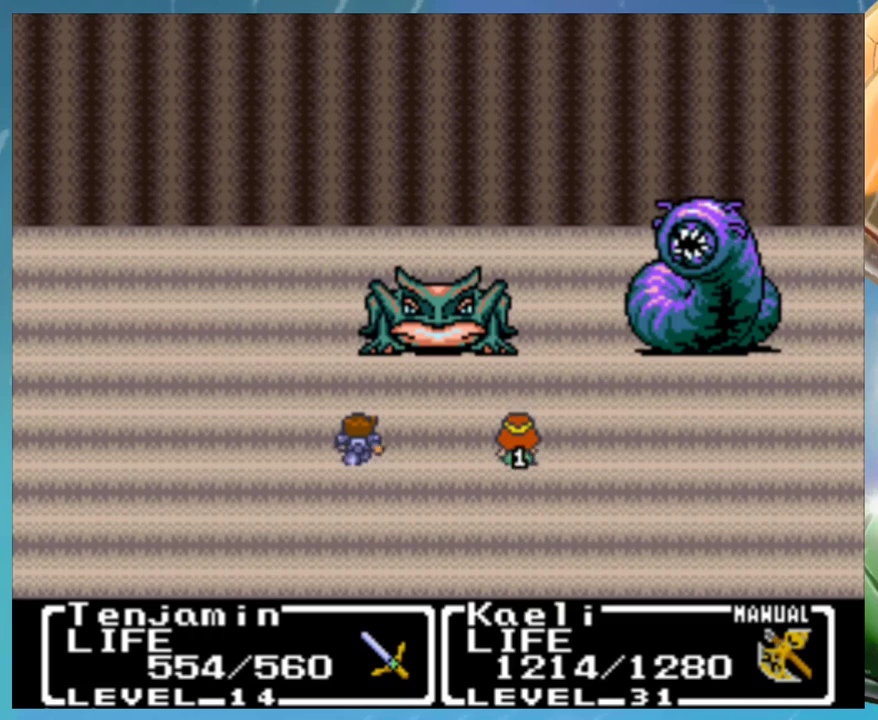
{"buttons": [], "events": []}
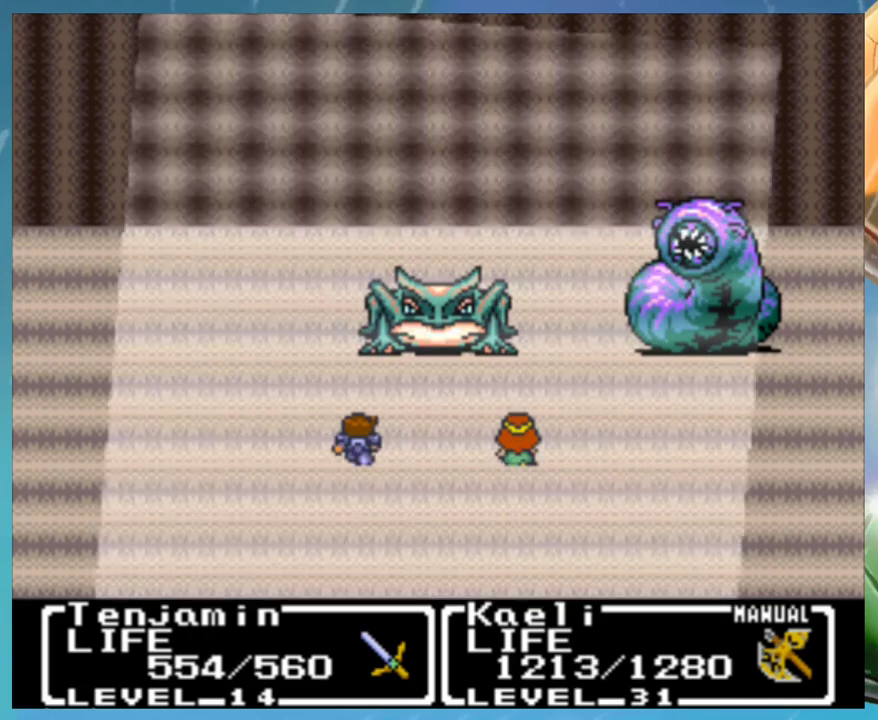
{"buttons": [], "events": []}
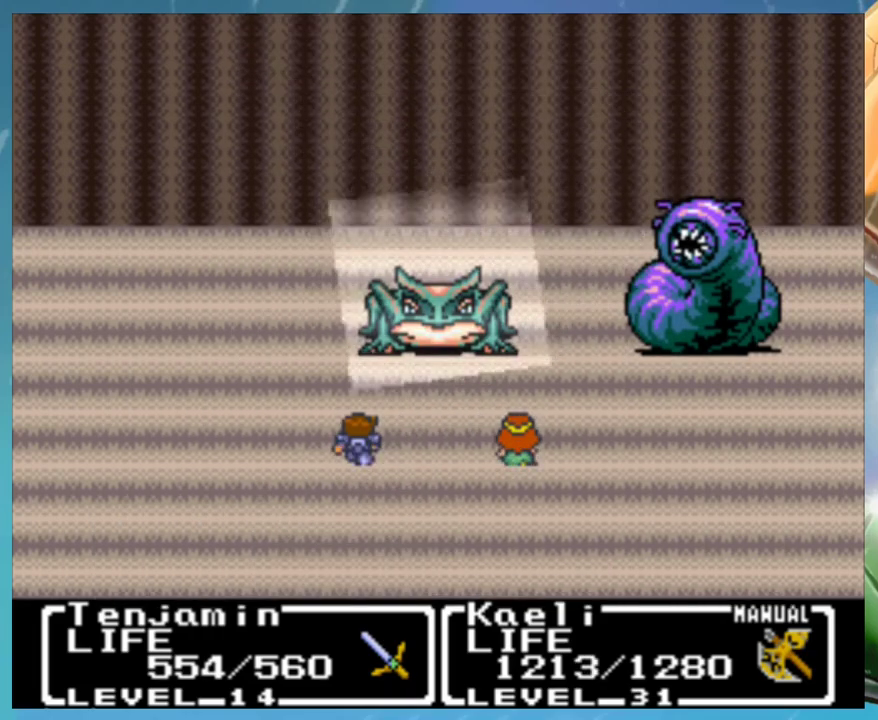
{"buttons": [], "events": []}
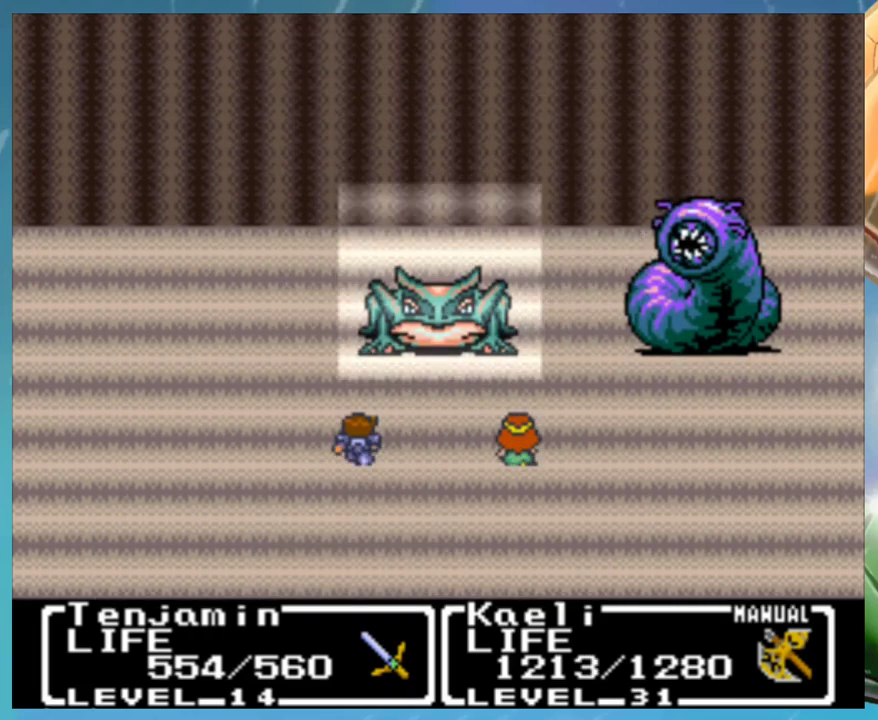
{"buttons": ["A", "B"], "events": [[150, "B", "down"], [217, "A", "down"], [233, "B", "up"], [283, "A", "up"], [300, "B", "down"], [467, "A", "down"]]}
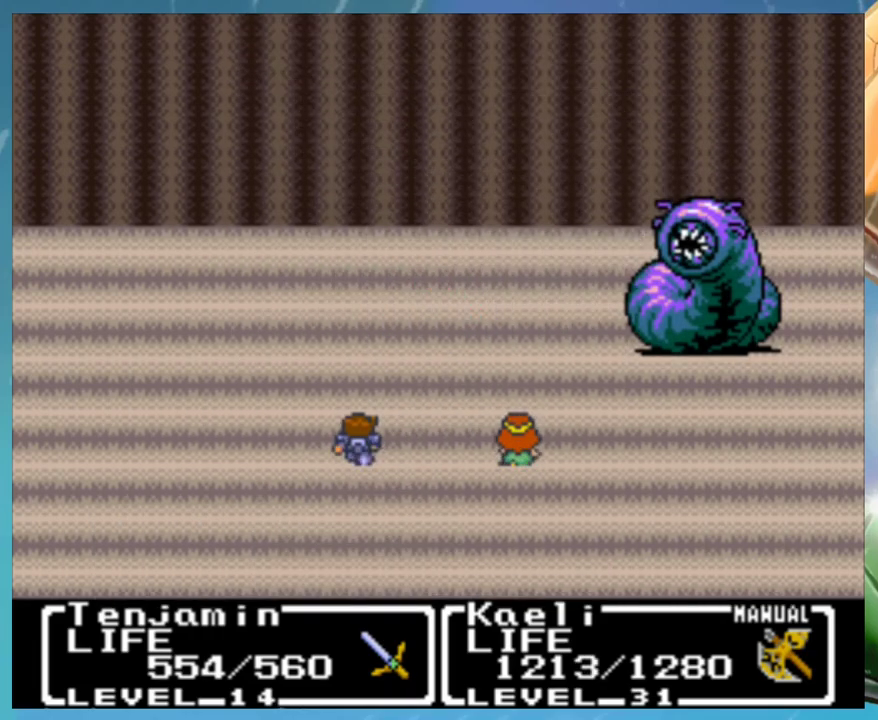
{"buttons": ["A"], "events": [[17, "B", "up"]]}
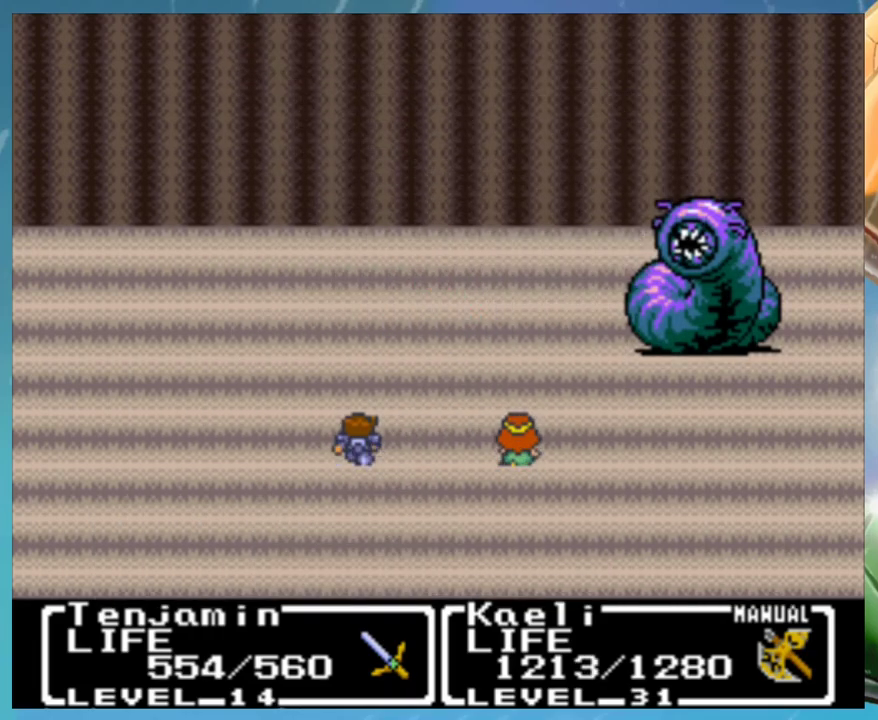
{"buttons": ["A"], "events": []}
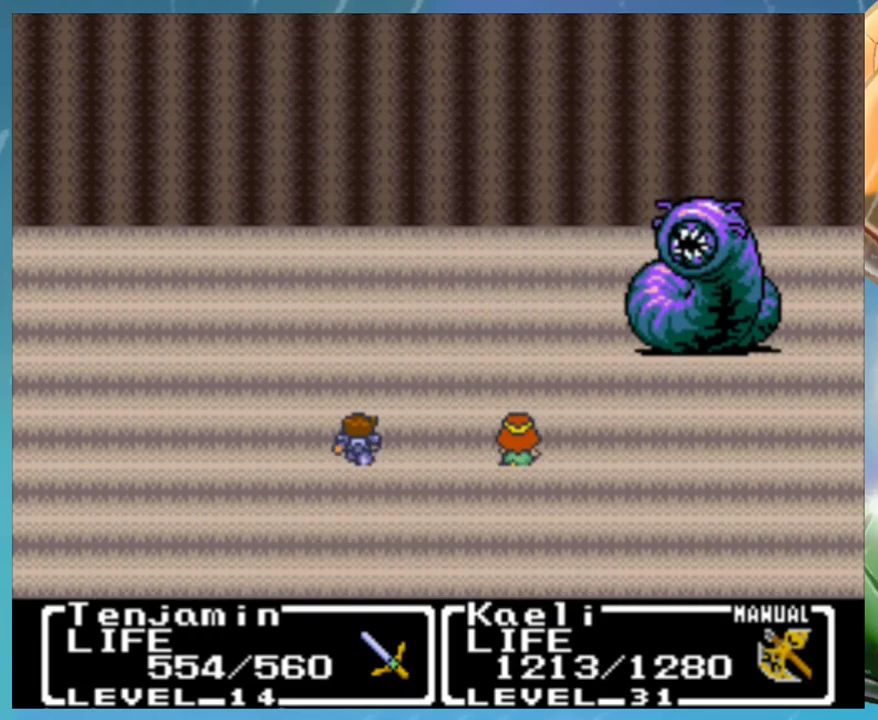
{"buttons": ["A"], "events": []}
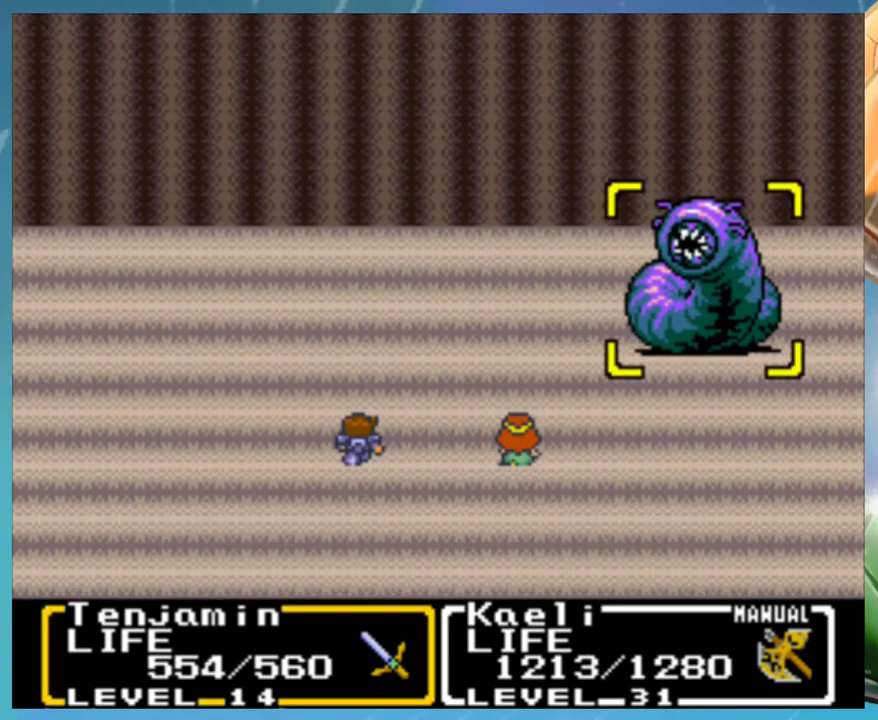
{"buttons": ["A"], "events": [[367, "A", "up"], [417, "B", "down"], [467, "A", "down"], [483, "B", "up"]]}
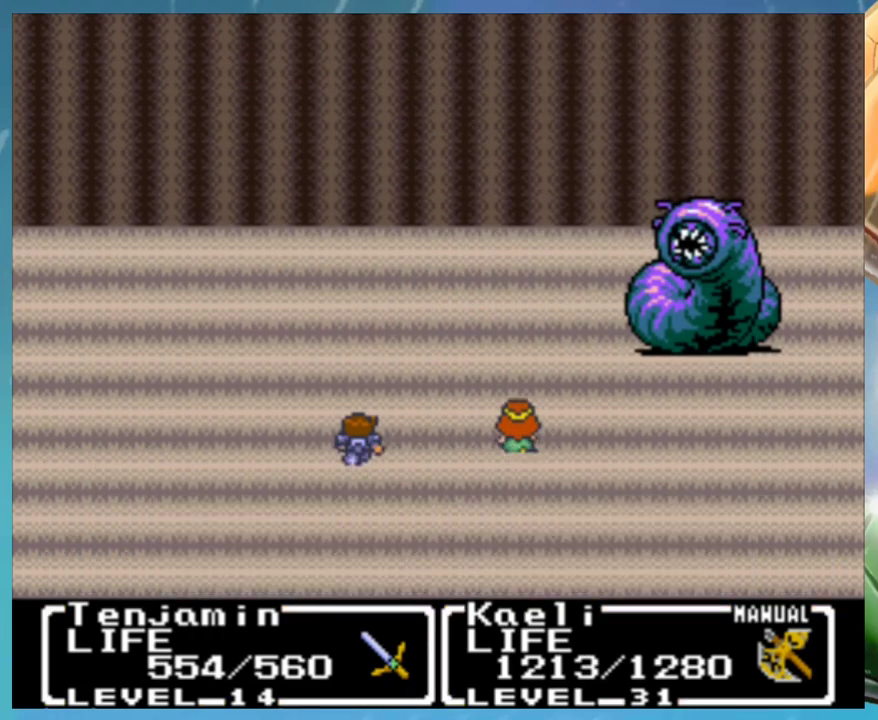
{"buttons": [], "events": [[33, "A", "up"], [67, "B", "down"], [117, "A", "down"], [150, "B", "up"], [167, "A", "up"], [217, "B", "down"], [250, "A", "down"], [267, "B", "up"], [317, "A", "up"], [367, "B", "down"], [417, "B", "up"]]}
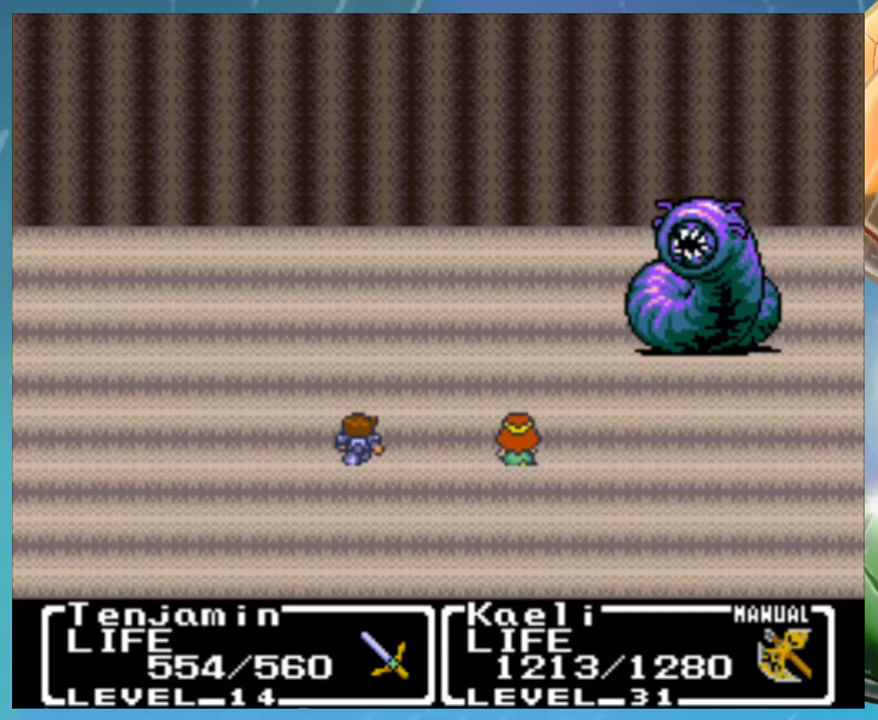
{"buttons": ["B"], "events": [[33, "A", "down"], [33, "B", "down"], [83, "B", "up"], [117, "A", "up"], [167, "B", "down"], [183, "A", "down"], [217, "B", "up"], [267, "A", "up"], [333, "B", "down"], [350, "A", "down"], [383, "B", "up"], [417, "A", "up"], [483, "B", "down"]]}
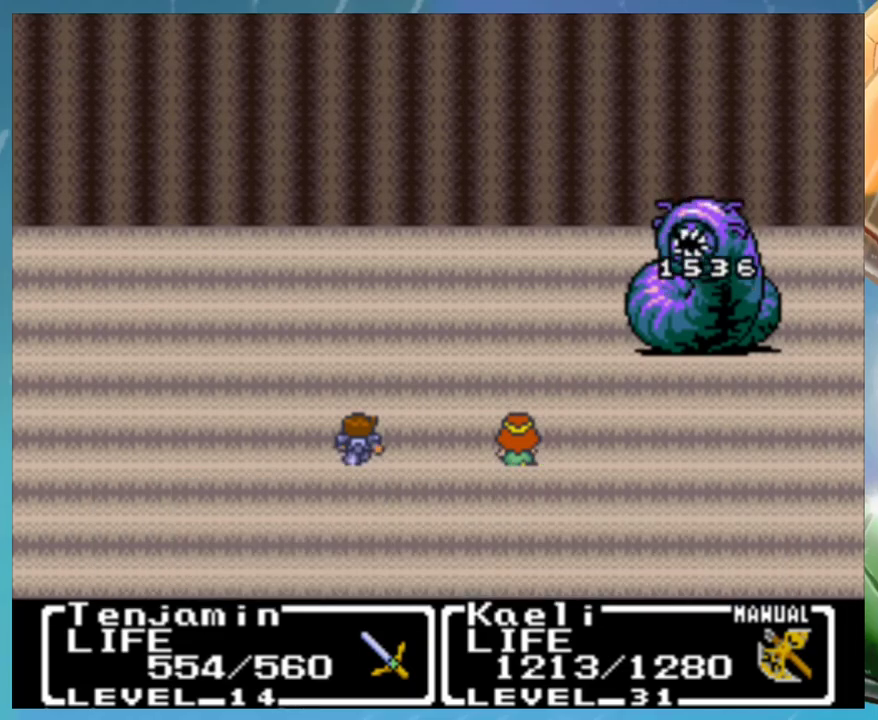
{"buttons": ["B"], "events": [[17, "A", "down"], [17, "B", "up"], [83, "A", "up"], [150, "B", "down"], [167, "A", "down"], [200, "B", "up"], [233, "A", "up"], [283, "B", "down"], [333, "A", "down"], [383, "A", "up"], [383, "B", "up"], [467, "B", "down"]]}
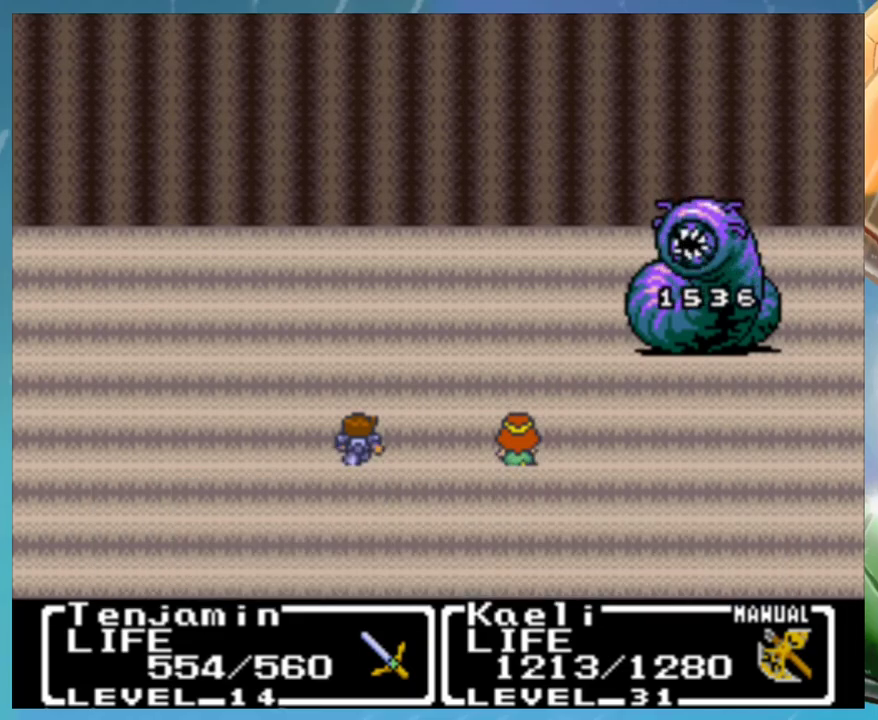
{"buttons": ["A"], "events": [[17, "A", "down"], [17, "B", "up"], [67, "A", "up"], [133, "B", "down"], [167, "A", "down"], [183, "B", "up"], [233, "A", "up"], [283, "B", "down"], [333, "A", "down"], [333, "B", "up"], [383, "A", "up"], [433, "B", "down"], [500, "A", "down"], [500, "B", "up"]]}